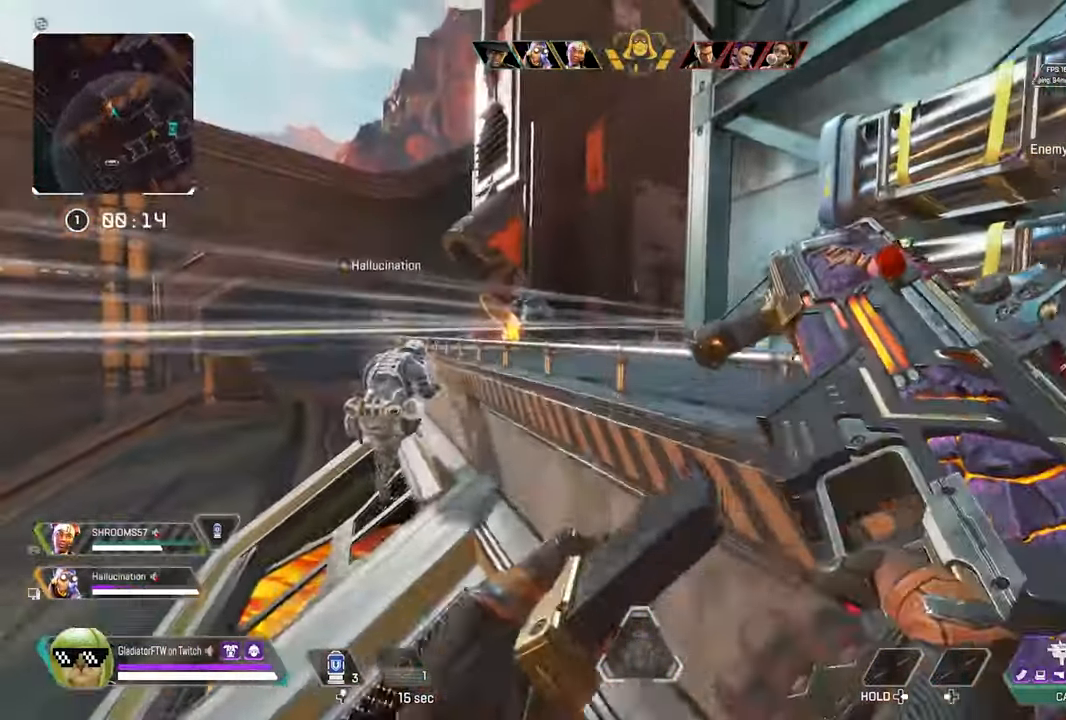
Gameplay with a controller (Xbox layout); each line is a JSON object with the inputs held at the frame after it (dt_ms = milliseconds from this image to that frame). "events" lists button and stick changes between this image and that frame as [ms after this image, input, new state], when the widget could be followed in between.
{"dt_ms": 500, "buttons": [], "left_stick": "up-left", "right_stick": "left", "events": [[100, "L3", "up"], [233, "left_stick", "up-left"], [400, "right_stick", "left"]]}
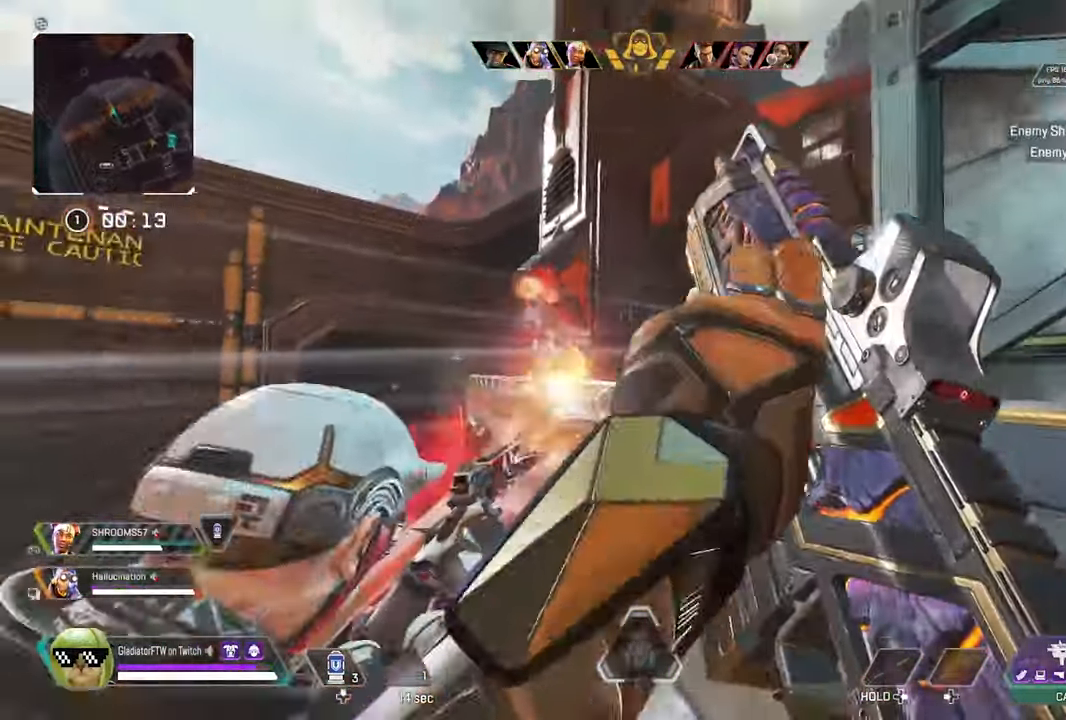
{"dt_ms": 500, "buttons": ["L2", "R2"], "left_stick": "up", "right_stick": "center", "events": [[100, "right_stick", "center"], [200, "L2", "down"], [283, "right_stick", "up-right"], [350, "right_stick", "center"], [367, "left_stick", "up"], [433, "R2", "down"]]}
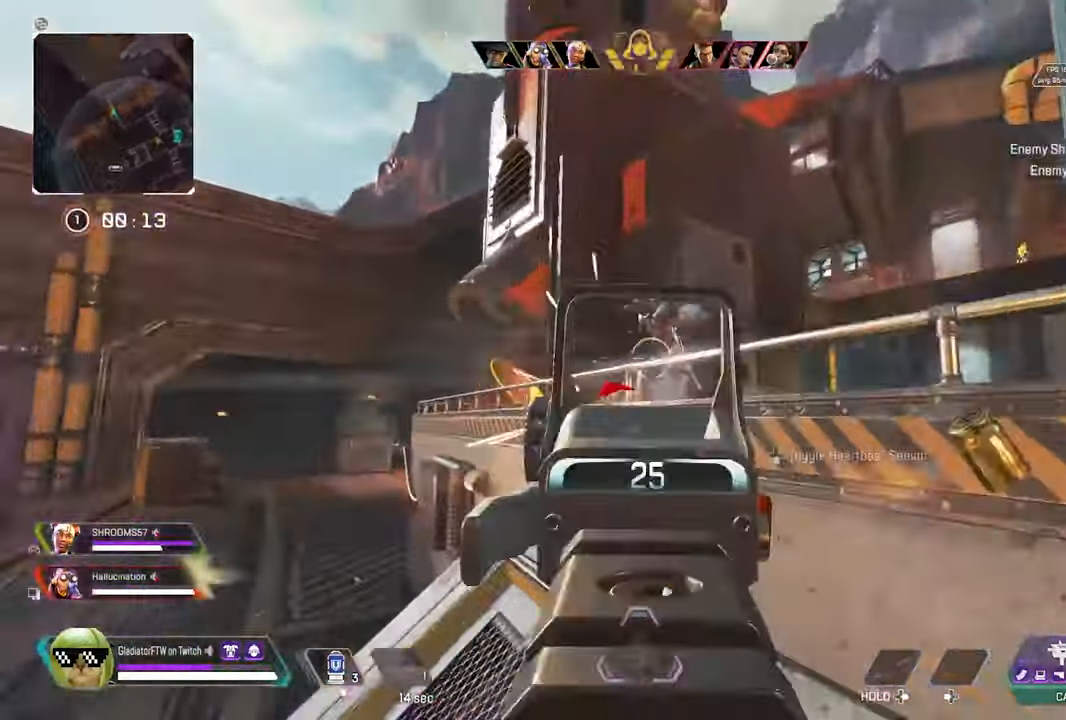
{"dt_ms": 500, "buttons": ["L2", "R2"], "left_stick": "up-left", "right_stick": "down-right", "events": [[17, "left_stick", "up-right"], [100, "right_stick", "right"], [167, "right_stick", "down-right"], [333, "left_stick", "up-left"]]}
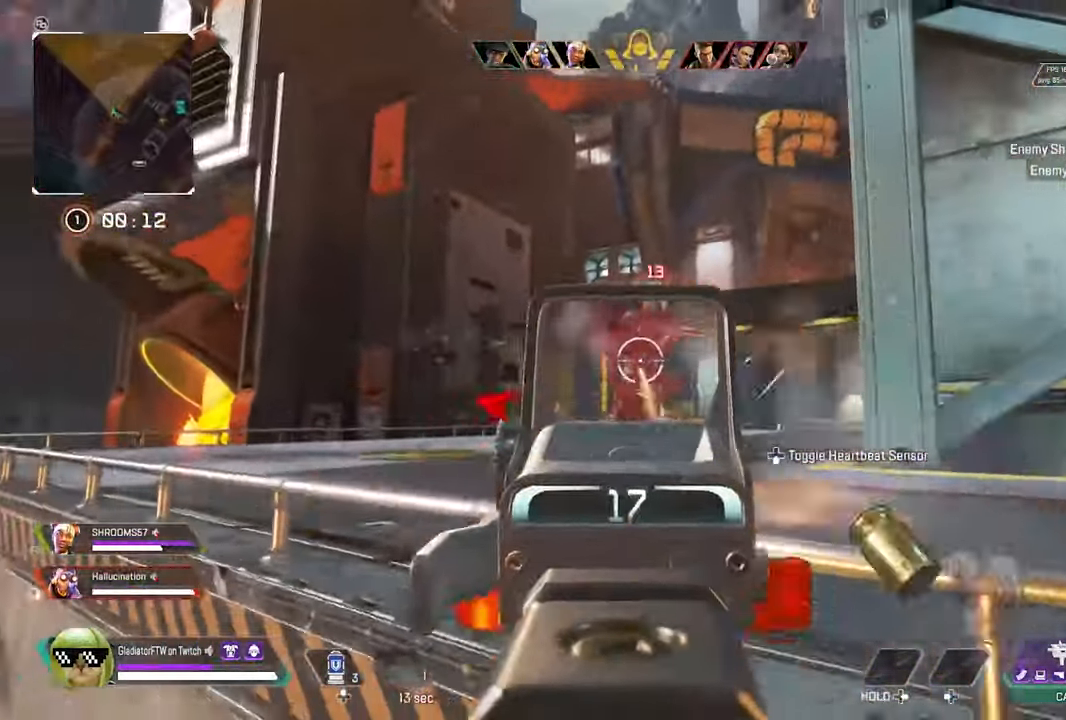
{"dt_ms": 500, "buttons": ["L2", "R2"], "left_stick": "down-right", "right_stick": "down", "events": [[83, "right_stick", "right"], [400, "right_stick", "down"], [433, "left_stick", "center"], [500, "left_stick", "down-right"]]}
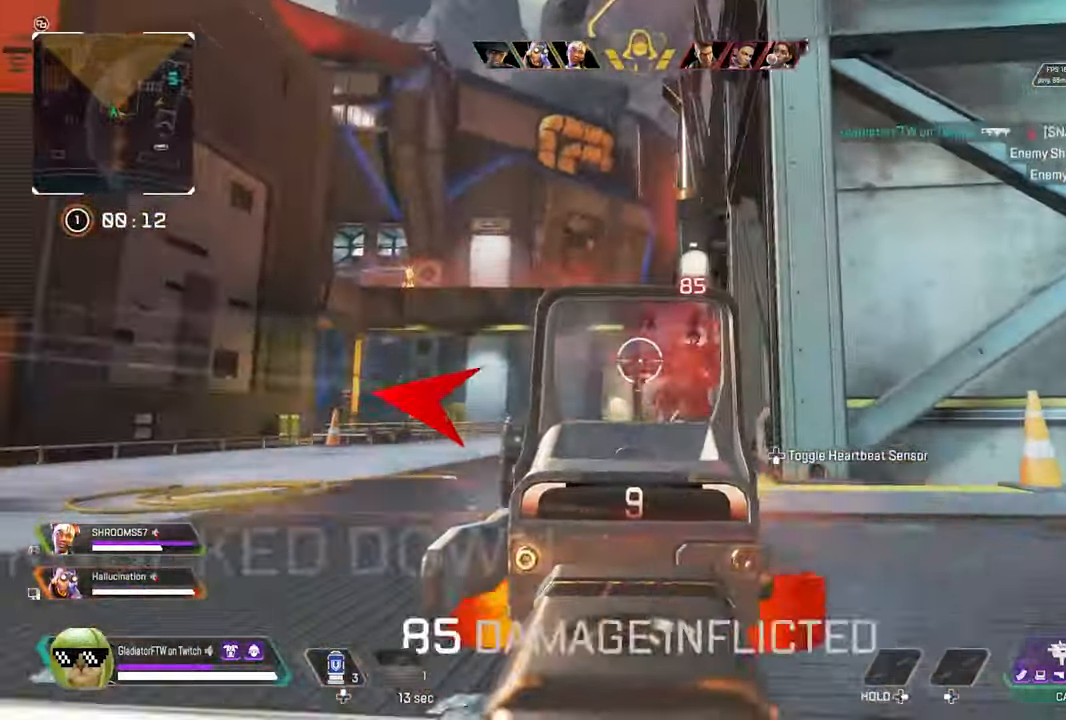
{"dt_ms": 500, "buttons": [], "left_stick": "down-right", "right_stick": "center", "events": [[83, "right_stick", "right"], [167, "right_stick", "center"], [200, "R3", "down"], [217, "L2", "up"], [283, "R2", "up"], [283, "right_stick", "left"], [350, "R3", "up"], [383, "right_stick", "center"]]}
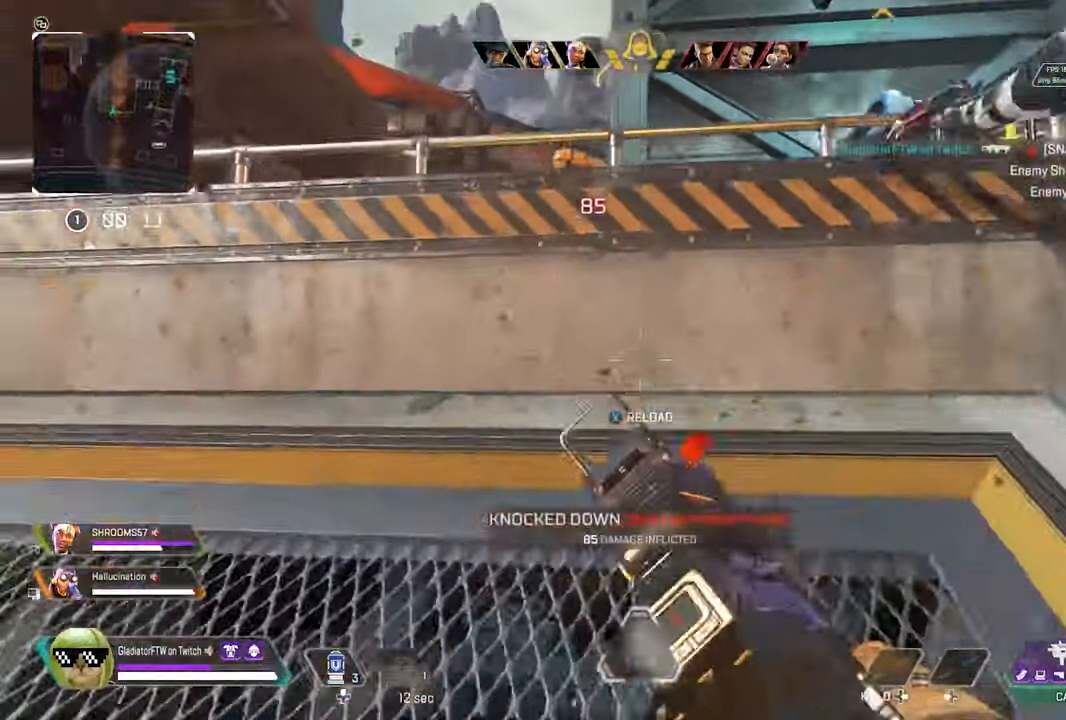
{"dt_ms": 500, "buttons": [], "left_stick": "up-right", "right_stick": "right", "events": [[17, "X", "down"], [67, "X", "up"], [183, "left_stick", "up-right"], [267, "right_stick", "right"], [283, "L3", "down"], [433, "L3", "up"]]}
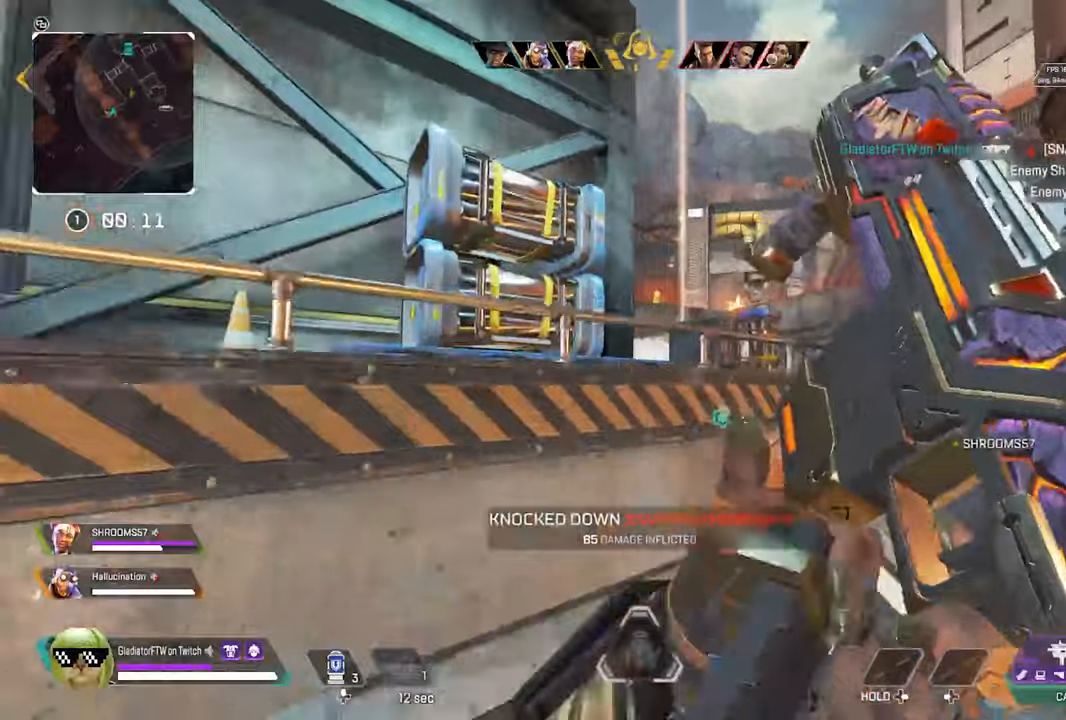
{"dt_ms": 500, "buttons": ["A"], "left_stick": "up", "right_stick": "center", "events": [[17, "right_stick", "center"], [50, "L3", "down"], [184, "right_stick", "left"], [200, "L3", "up"], [284, "right_stick", "center"], [317, "left_stick", "up"], [417, "A", "down"]]}
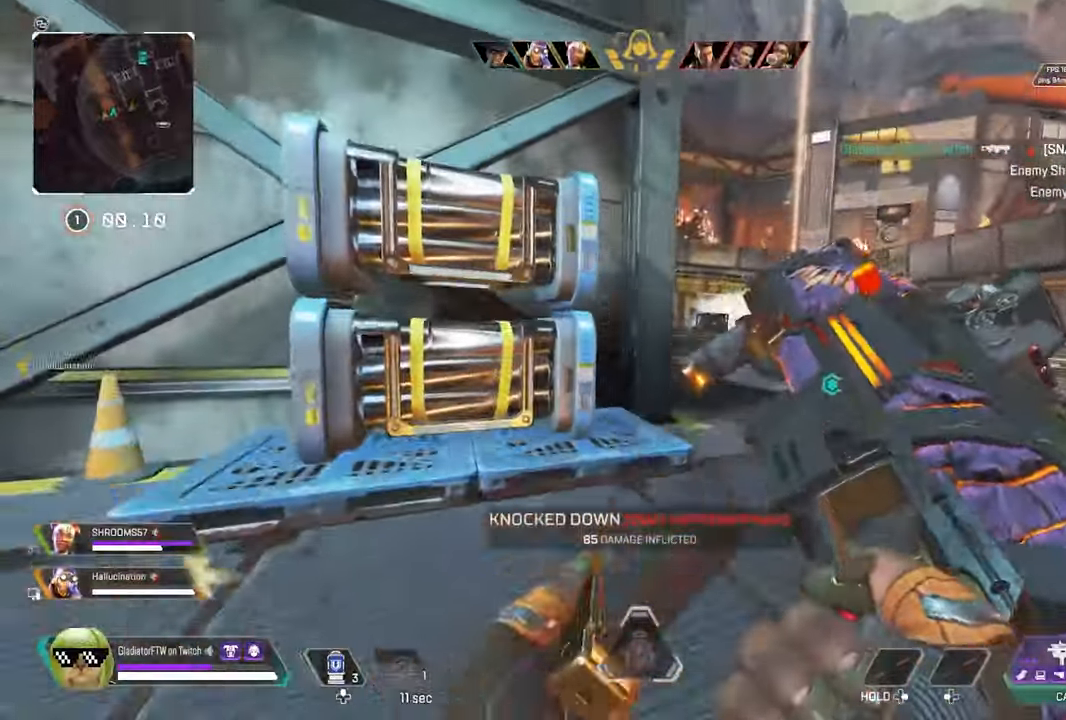
{"dt_ms": 500, "buttons": ["L3"], "left_stick": "up", "right_stick": "center", "events": [[34, "A", "up"], [167, "L3", "down"], [250, "right_stick", "down-right"], [317, "L3", "up"], [384, "right_stick", "center"], [417, "L3", "down"]]}
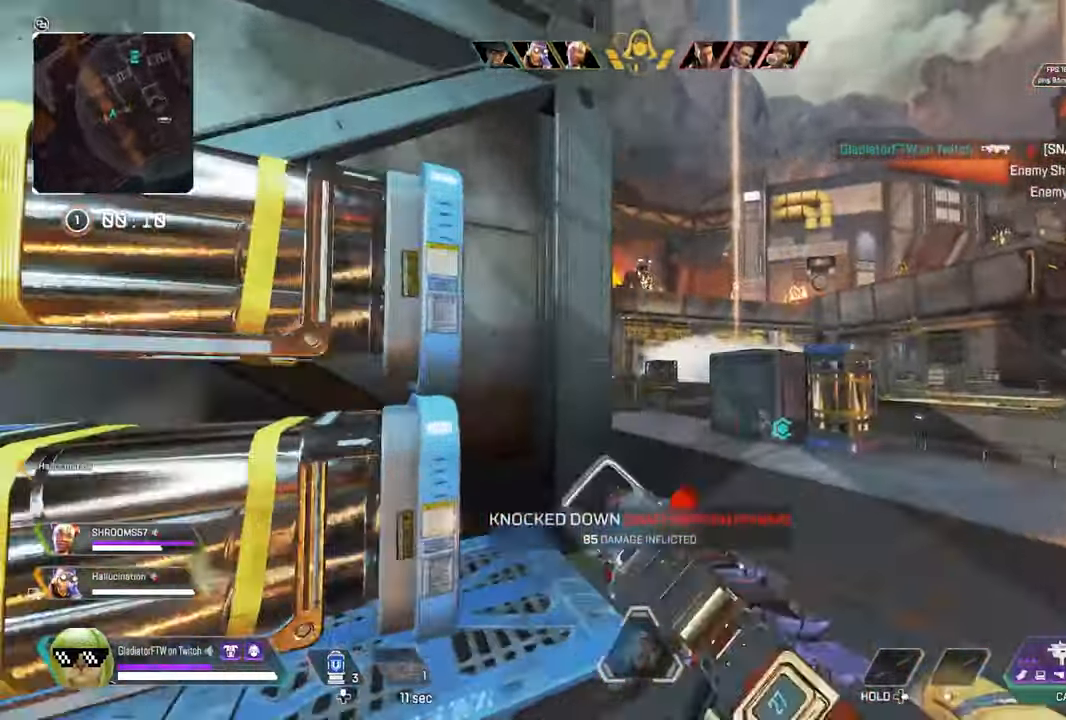
{"dt_ms": 500, "buttons": [], "left_stick": "up", "right_stick": "left", "events": [[67, "L3", "up"], [167, "L3", "down"], [167, "right_stick", "left"], [300, "L3", "up"]]}
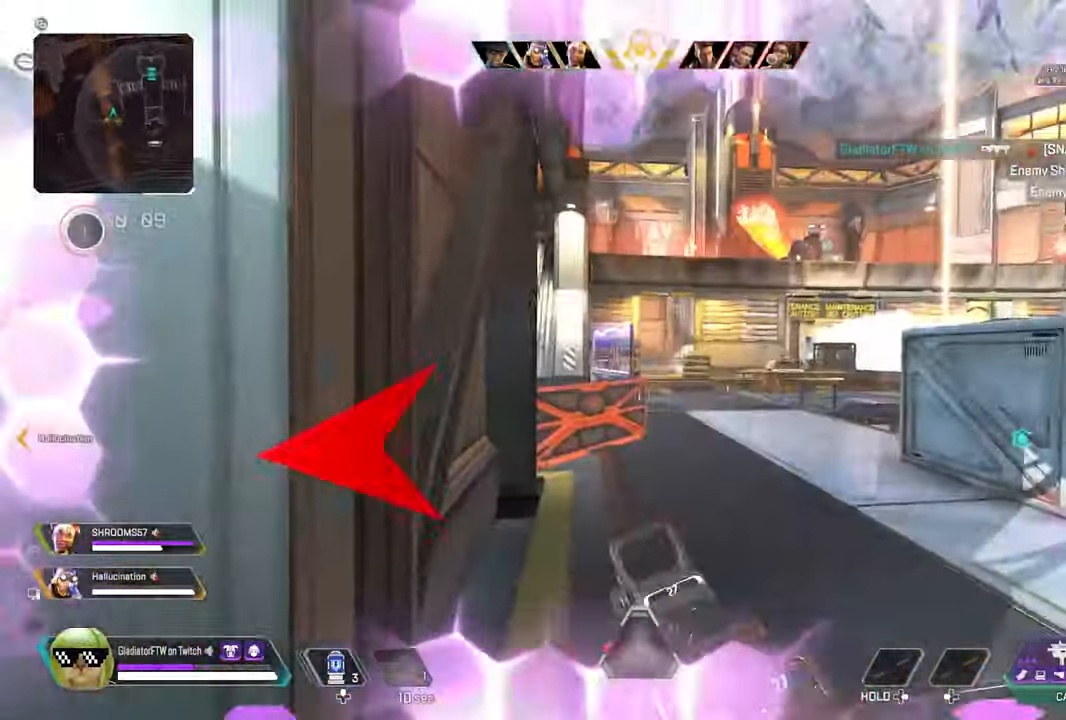
{"dt_ms": 500, "buttons": ["L3"], "left_stick": "up", "right_stick": "center", "events": [[384, "right_stick", "center"], [434, "L3", "down"]]}
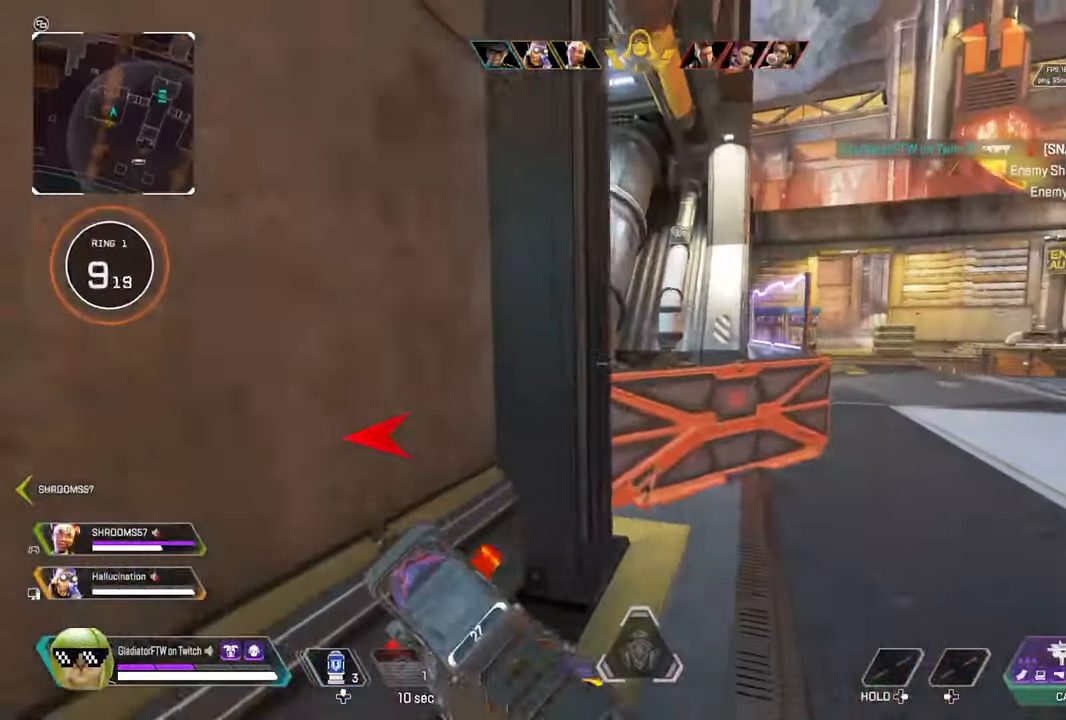
{"dt_ms": 500, "buttons": [], "left_stick": "up", "right_stick": "left", "events": [[67, "L3", "up"], [167, "A", "down"], [267, "A", "up"], [417, "right_stick", "left"]]}
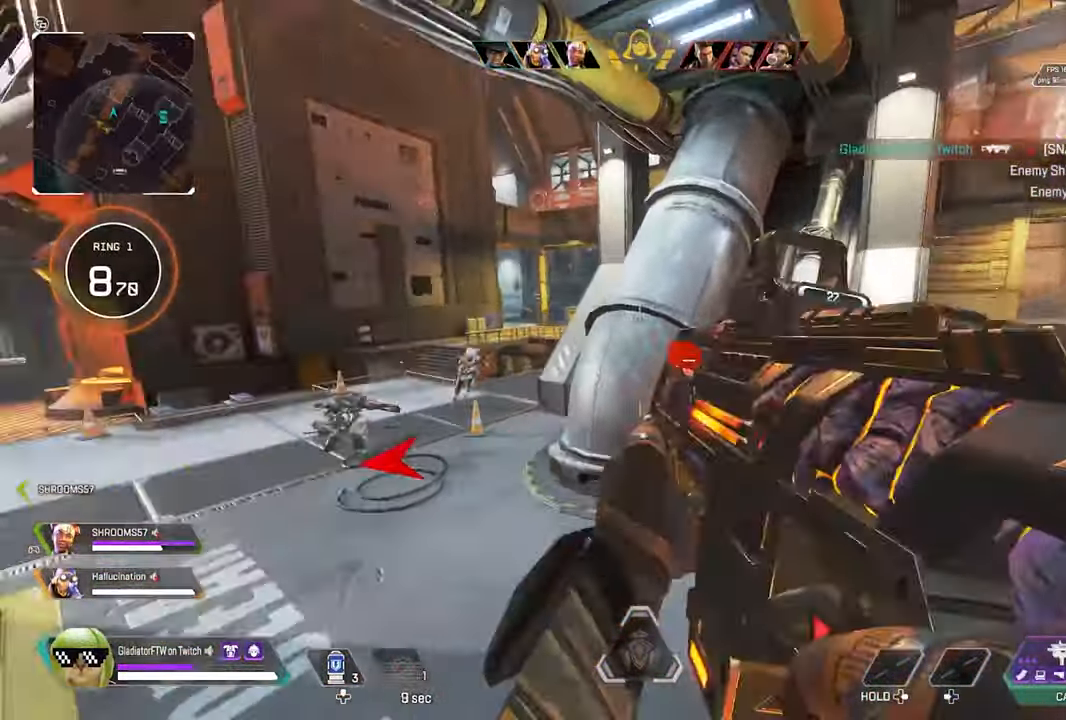
{"dt_ms": 500, "buttons": ["L2", "R2"], "left_stick": "up", "right_stick": "center", "events": [[167, "right_stick", "center"], [250, "L2", "down"], [417, "R2", "down"], [417, "right_stick", "up-left"], [467, "right_stick", "center"]]}
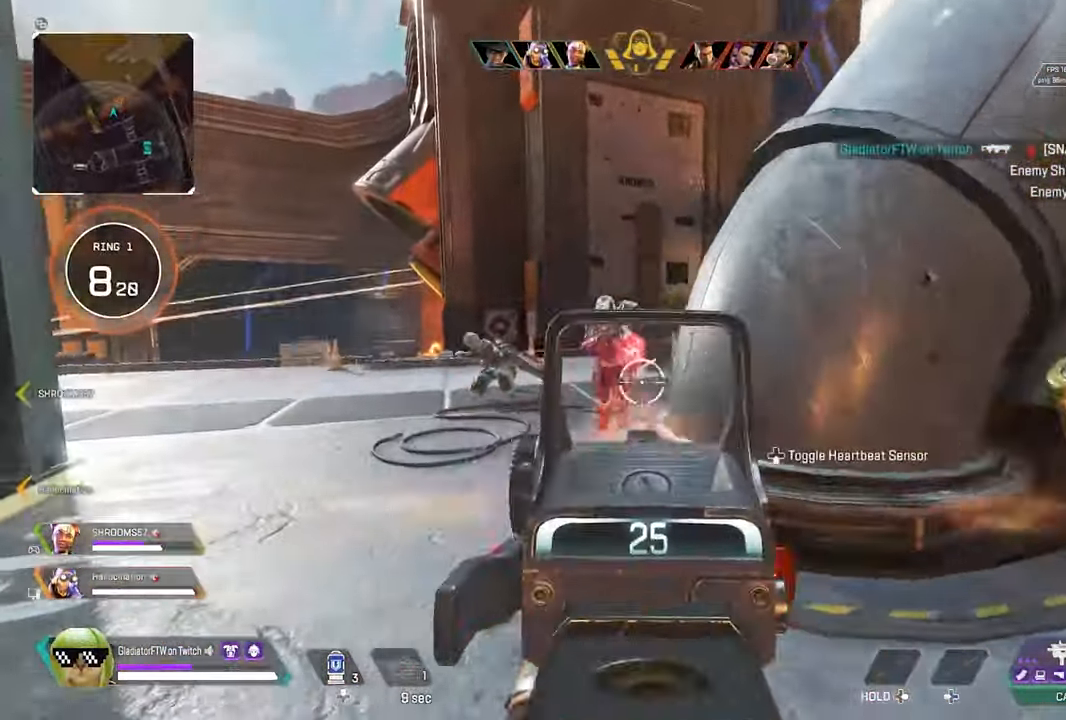
{"dt_ms": 500, "buttons": ["L2", "R2"], "left_stick": "up-left", "right_stick": "down-left", "events": [[17, "right_stick", "down-left"], [200, "left_stick", "up-right"], [250, "right_stick", "down-right"], [367, "left_stick", "up-left"], [417, "right_stick", "down-left"]]}
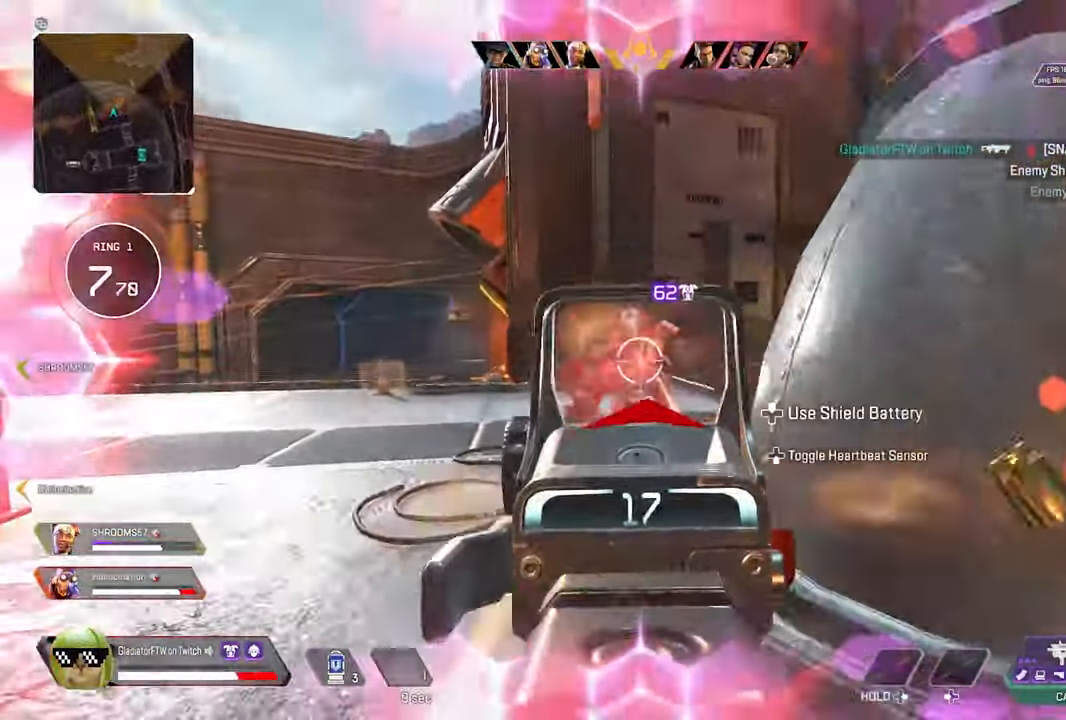
{"dt_ms": 500, "buttons": ["L2", "R2"], "left_stick": "right", "right_stick": "center", "events": [[67, "right_stick", "right"], [267, "right_stick", "down-left"], [400, "right_stick", "center"], [417, "left_stick", "right"]]}
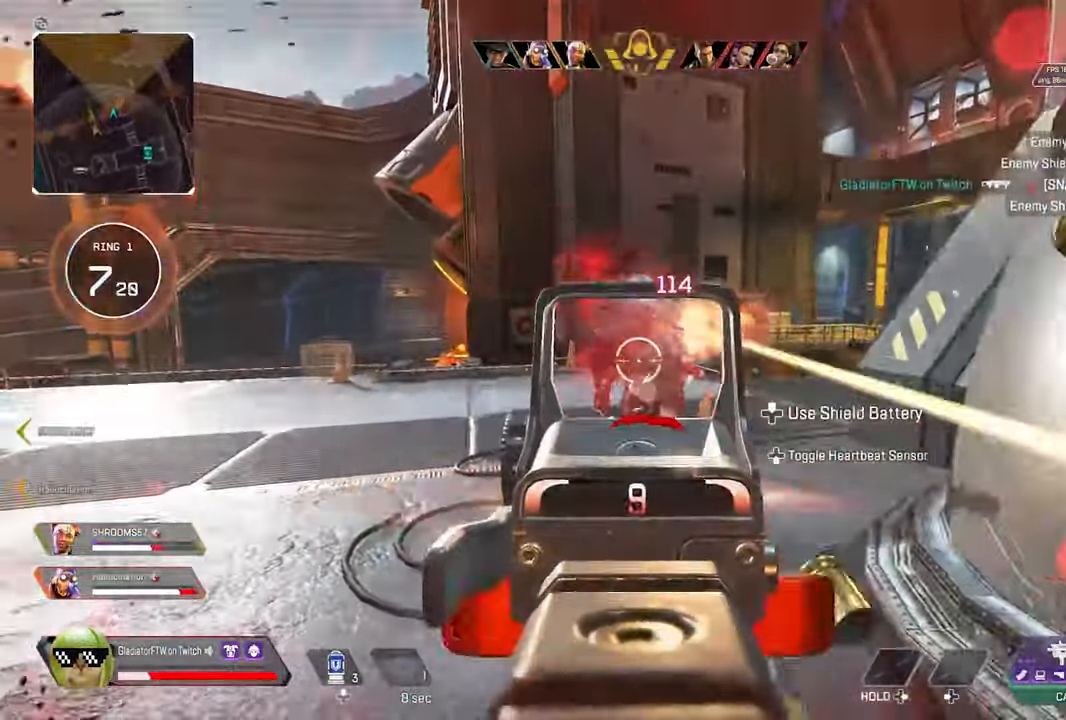
{"dt_ms": 500, "buttons": ["L2", "R2"], "left_stick": "right", "right_stick": "left", "events": [[17, "right_stick", "left"], [134, "right_stick", "center"], [350, "right_stick", "left"]]}
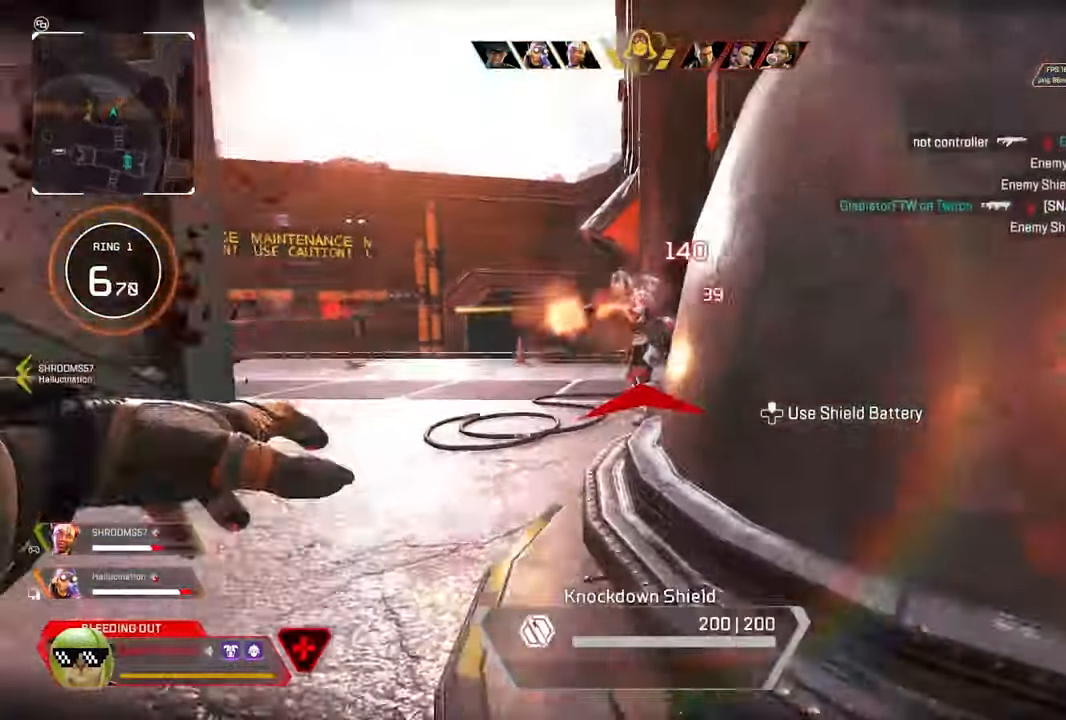
{"dt_ms": 500, "buttons": [], "left_stick": "down-right", "right_stick": "center", "events": [[67, "L2", "up"], [117, "R2", "up"], [134, "right_stick", "center"], [317, "X", "down"], [334, "X", "up"], [467, "left_stick", "down-right"]]}
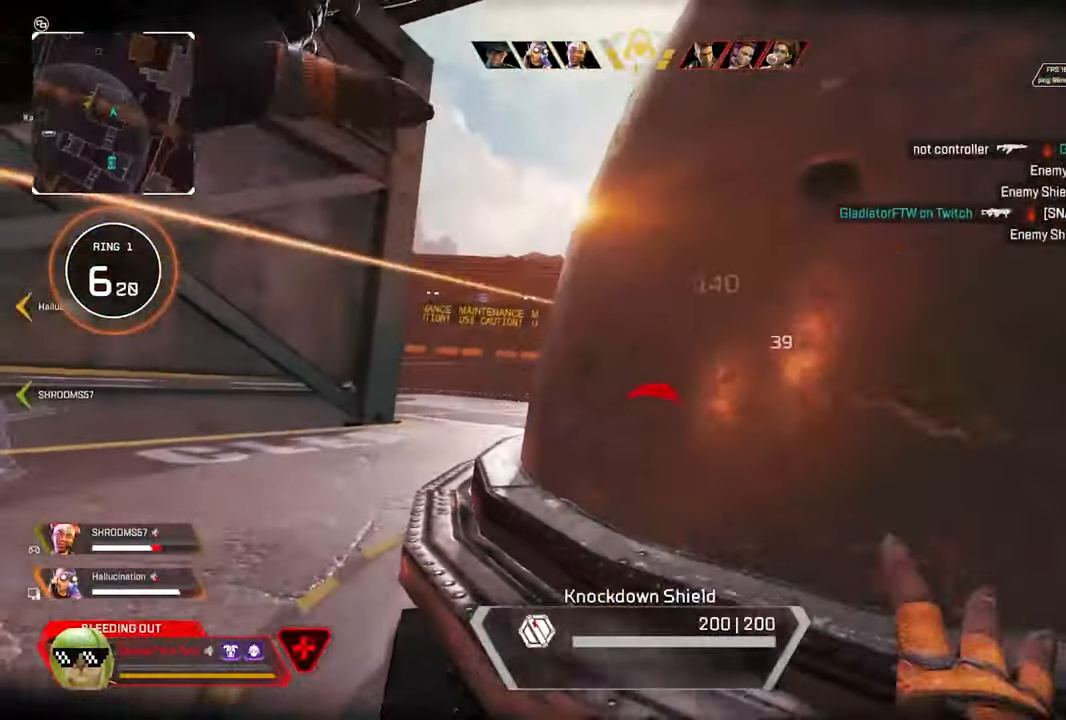
{"dt_ms": 500, "buttons": ["R1"], "left_stick": "left", "right_stick": "center", "events": [[33, "left_stick", "down"], [116, "left_stick", "left"], [483, "R1", "down"]]}
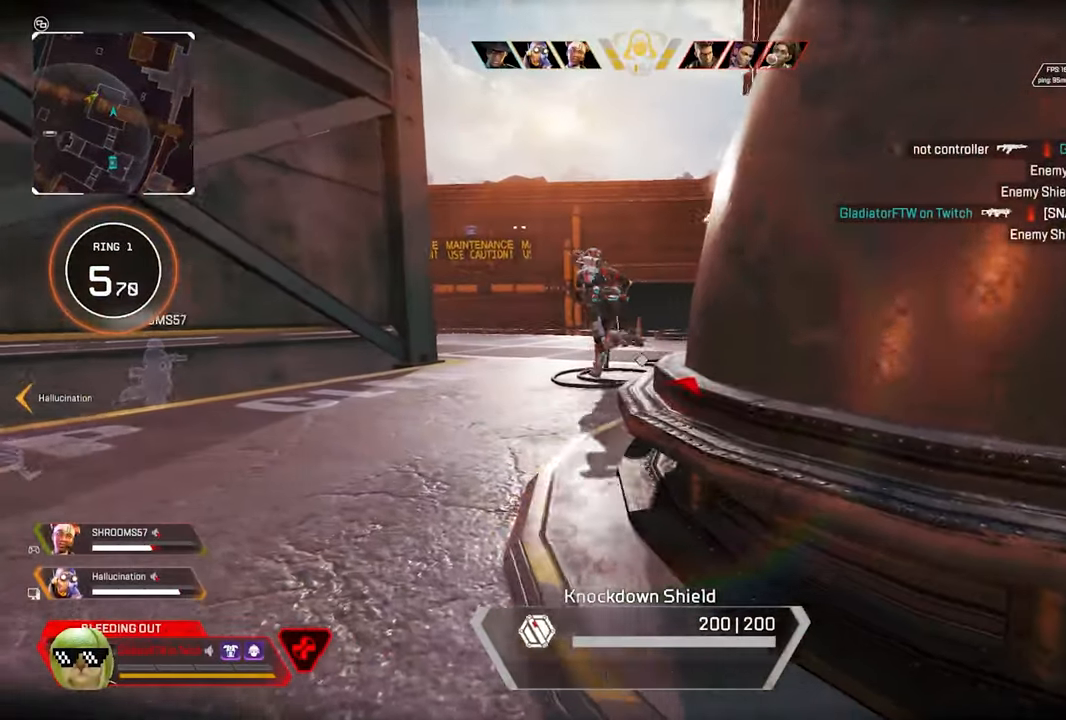
{"dt_ms": 1000, "buttons": [], "left_stick": "down", "right_stick": "left"}
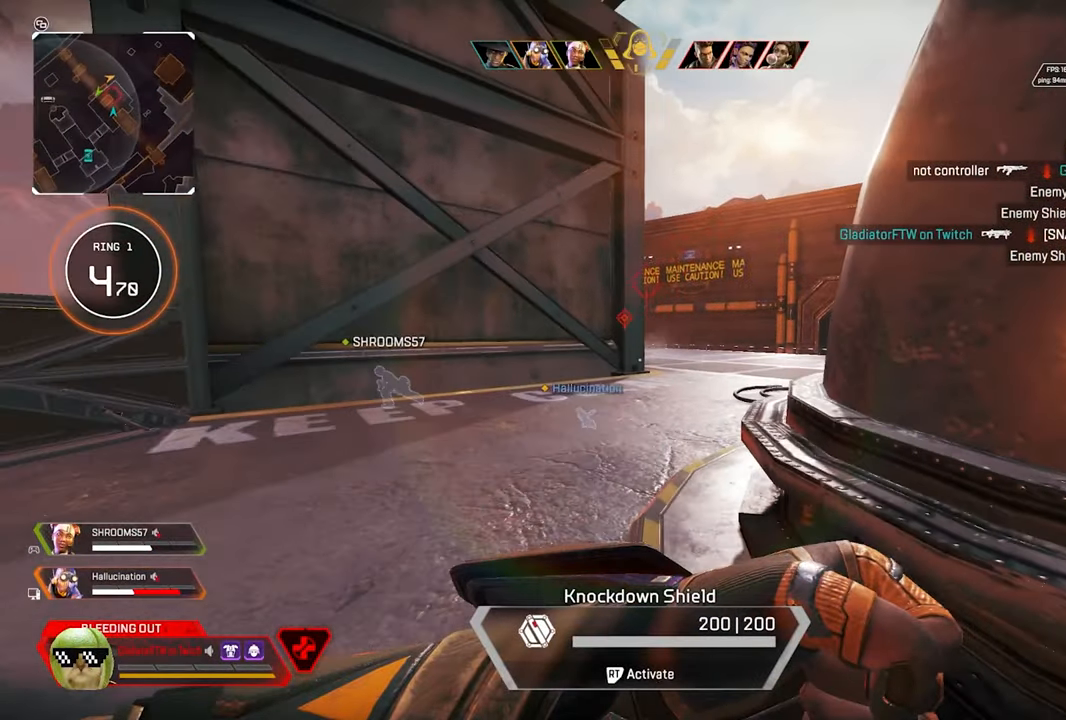
{"dt_ms": 500, "buttons": [], "left_stick": "center", "right_stick": "center", "events": [[100, "right_stick", "center"], [133, "left_stick", "down-right"], [366, "left_stick", "center"]]}
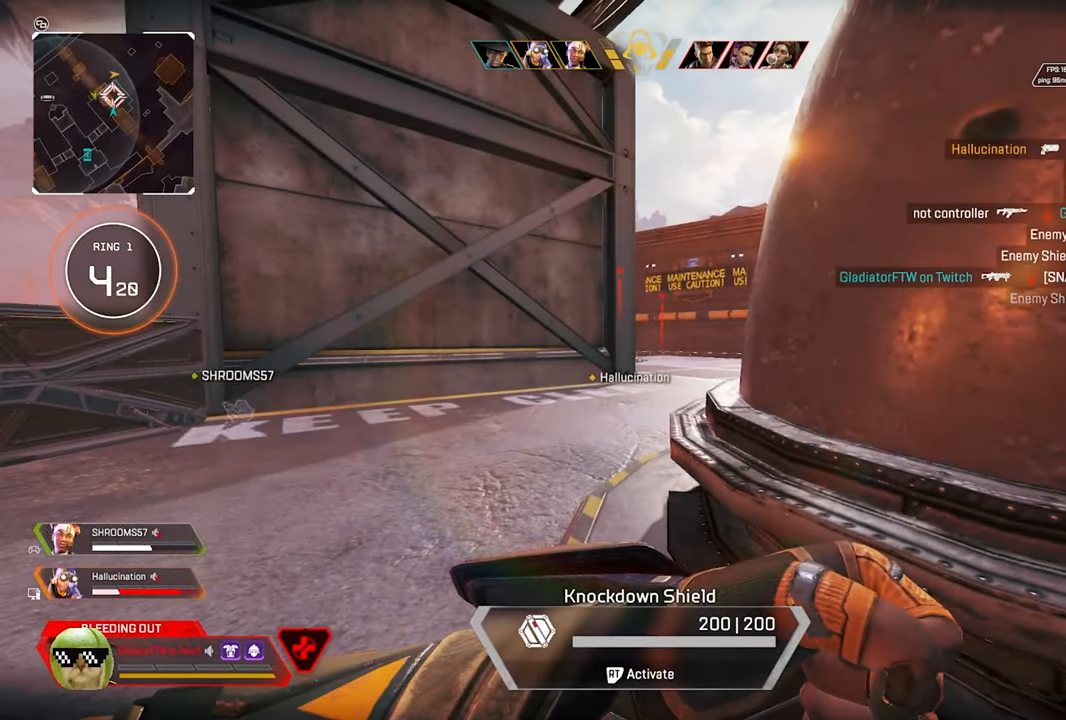
{"dt_ms": 500, "buttons": [], "left_stick": "center", "right_stick": "center", "events": [[183, "R1", "down"], [183, "R2", "down"], [266, "R1", "up"], [266, "R2", "up"], [383, "R1", "down"], [383, "R2", "down"], [466, "R1", "up"], [466, "R2", "up"]]}
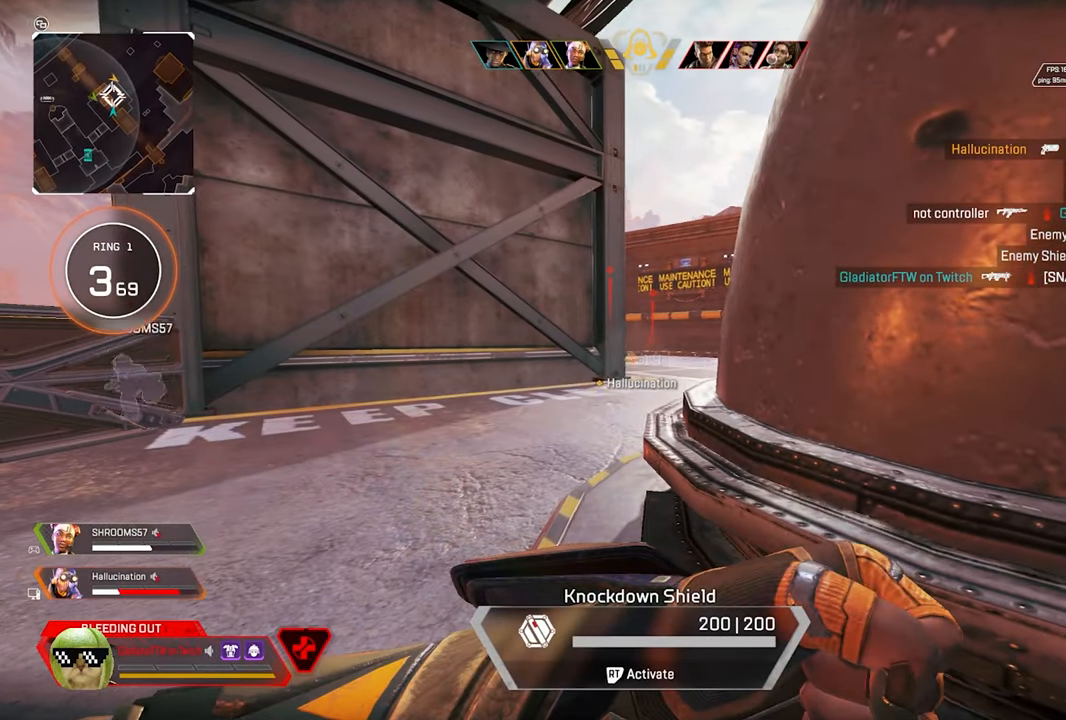
{"dt_ms": 500, "buttons": [], "left_stick": "center", "right_stick": "center", "events": [[50, "R1", "down"], [50, "R2", "down"], [133, "R1", "up"], [133, "R2", "up"], [216, "R1", "down"], [216, "R2", "down"], [316, "R1", "up"], [316, "R2", "up"], [400, "R1", "down"], [400, "R2", "down"], [500, "R1", "up"], [500, "R2", "up"]]}
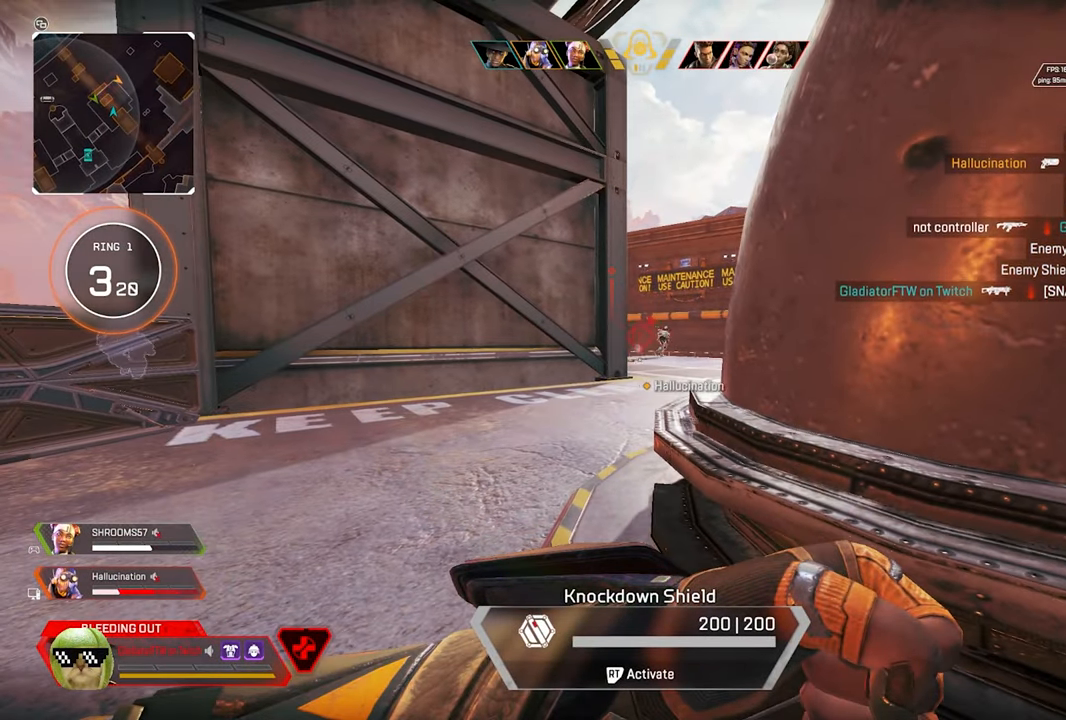
{"dt_ms": 500, "buttons": ["R1", "R2"], "left_stick": "center", "right_stick": "center", "events": [[66, "right_stick", "right"], [216, "left_stick", "up-left"], [266, "right_stick", "center"], [300, "R1", "down"], [300, "R2", "down"], [400, "R1", "up"], [400, "R2", "up"], [400, "left_stick", "center"], [500, "R1", "down"], [500, "R2", "down"]]}
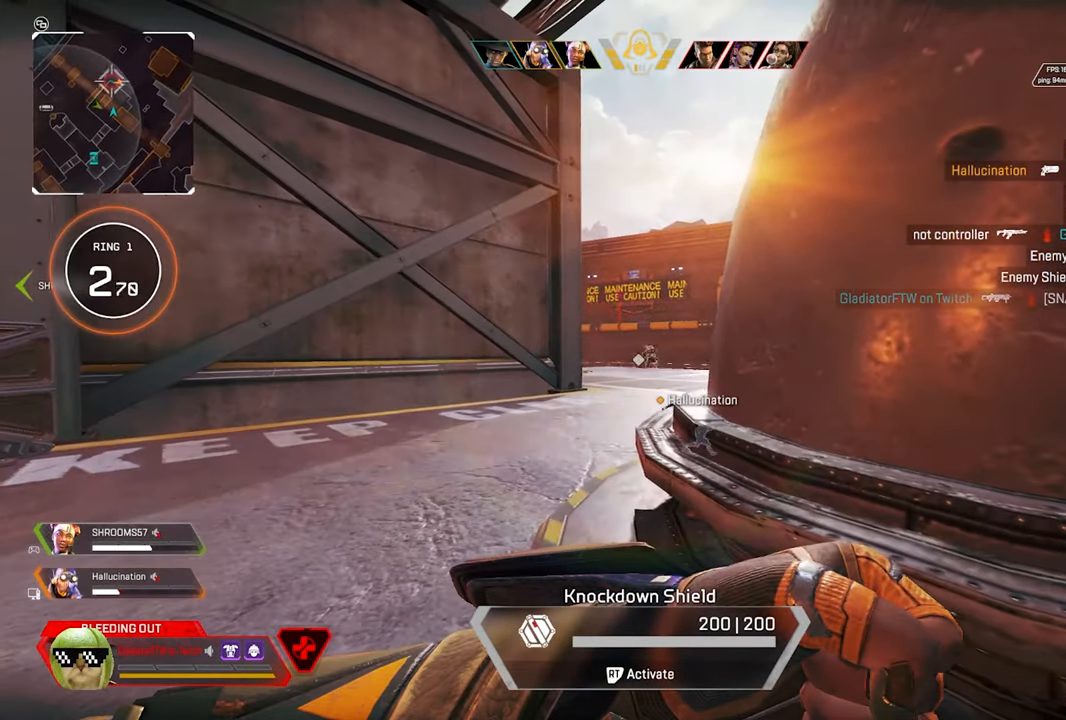
{"dt_ms": 500, "buttons": [], "left_stick": "center", "right_stick": "center", "events": [[83, "R1", "up"], [83, "R2", "up"], [183, "R1", "down"], [183, "R2", "down"], [266, "R1", "up"], [266, "R2", "up"]]}
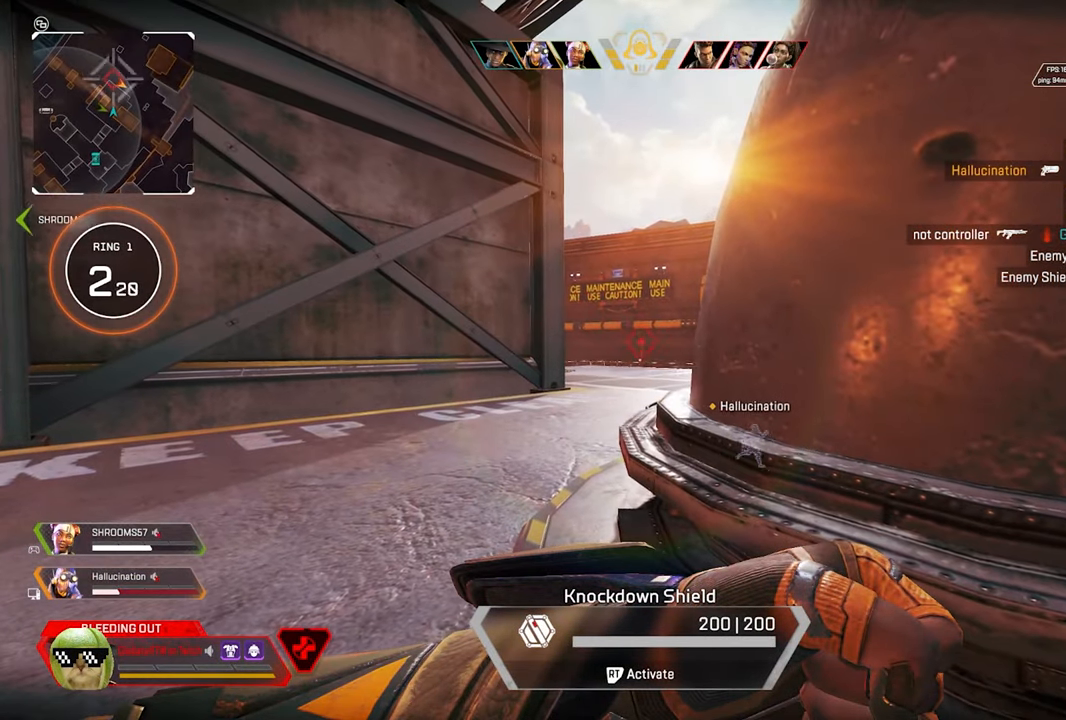
{"dt_ms": 500, "buttons": [], "left_stick": "center", "right_stick": "center", "events": [[150, "right_stick", "right"], [283, "right_stick", "center"]]}
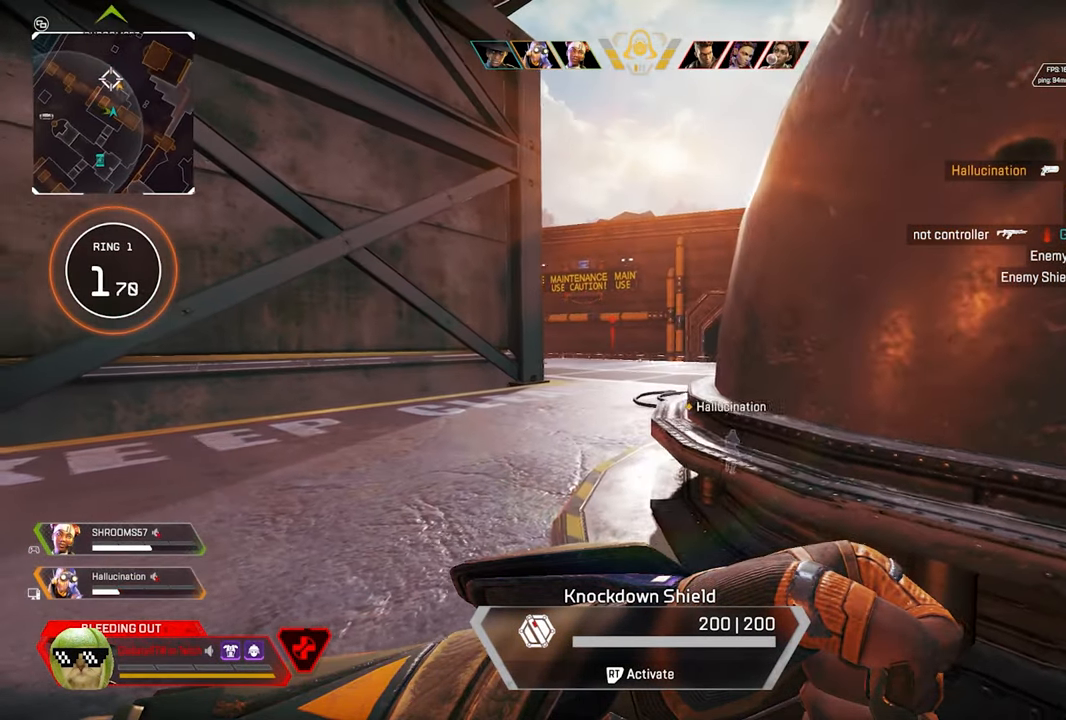
{"dt_ms": 500, "buttons": [], "left_stick": "center", "right_stick": "center", "events": []}
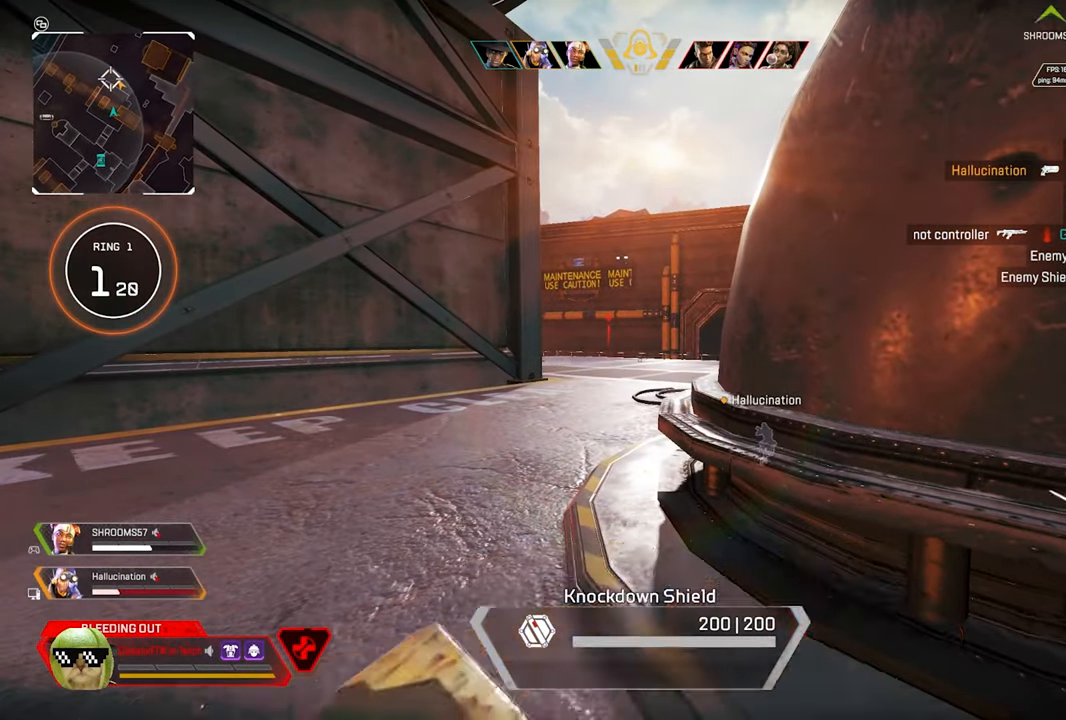
{"dt_ms": 500, "buttons": [], "left_stick": "center", "right_stick": "center", "events": [[300, "right_stick", "right"], [350, "left_stick", "up-left"], [433, "right_stick", "center"], [483, "left_stick", "center"]]}
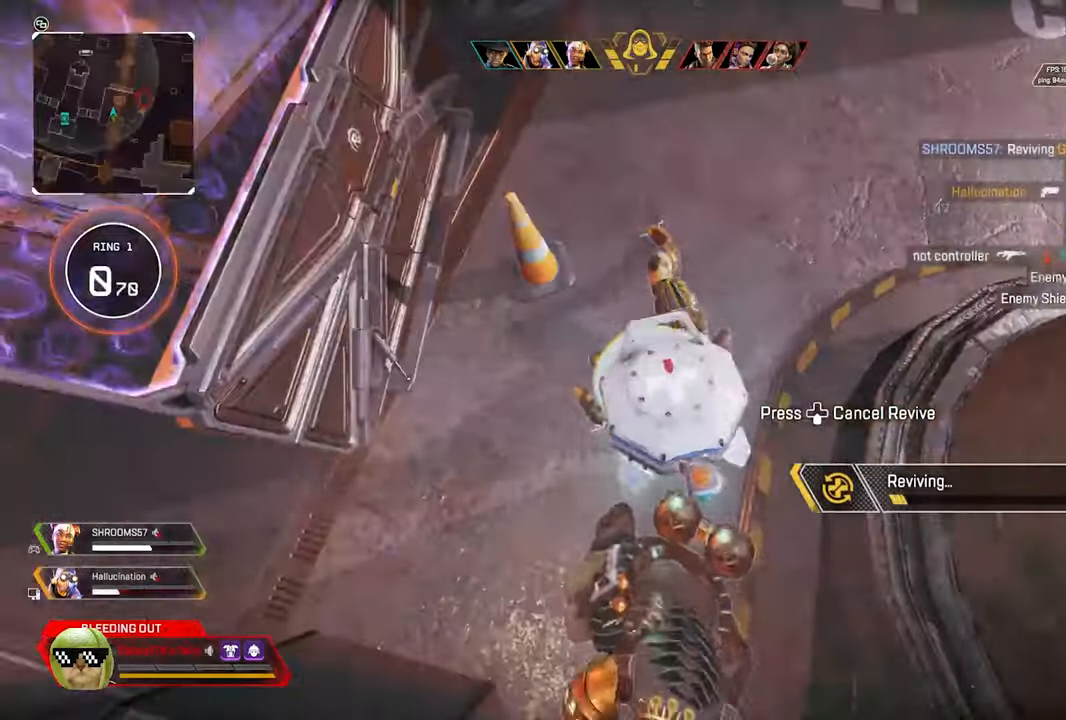
{"dt_ms": 500, "buttons": [], "left_stick": "center", "right_stick": "right", "events": [[500, "right_stick", "right"]]}
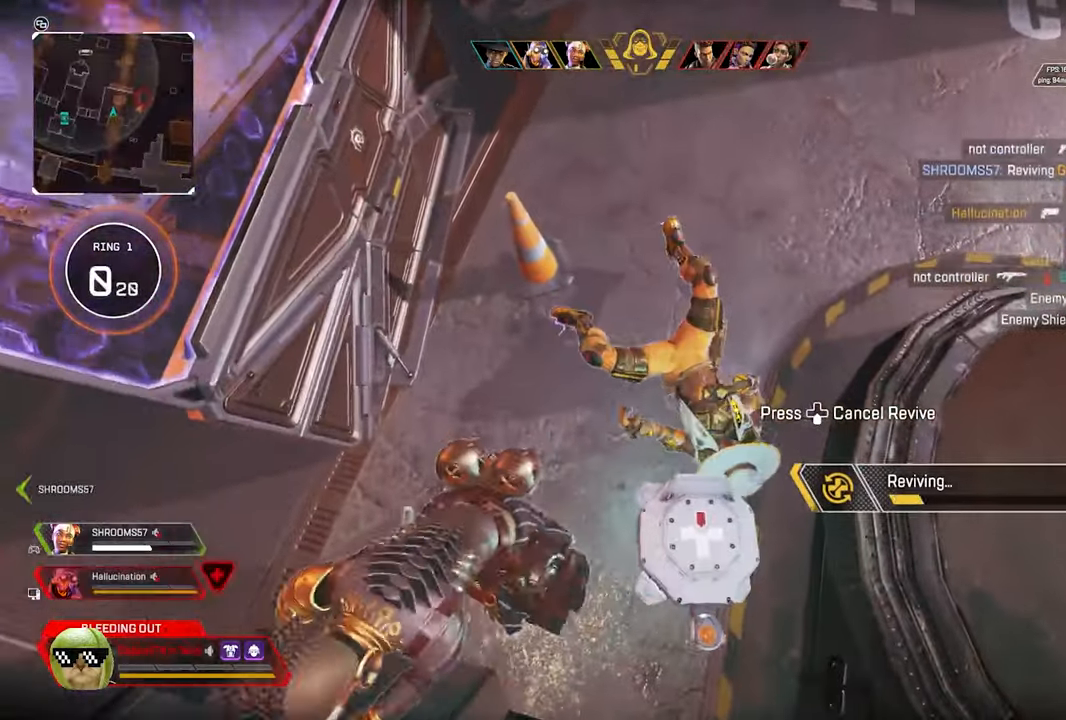
{"dt_ms": 500, "buttons": [], "left_stick": "center", "right_stick": "center", "events": [[183, "right_stick", "center"]]}
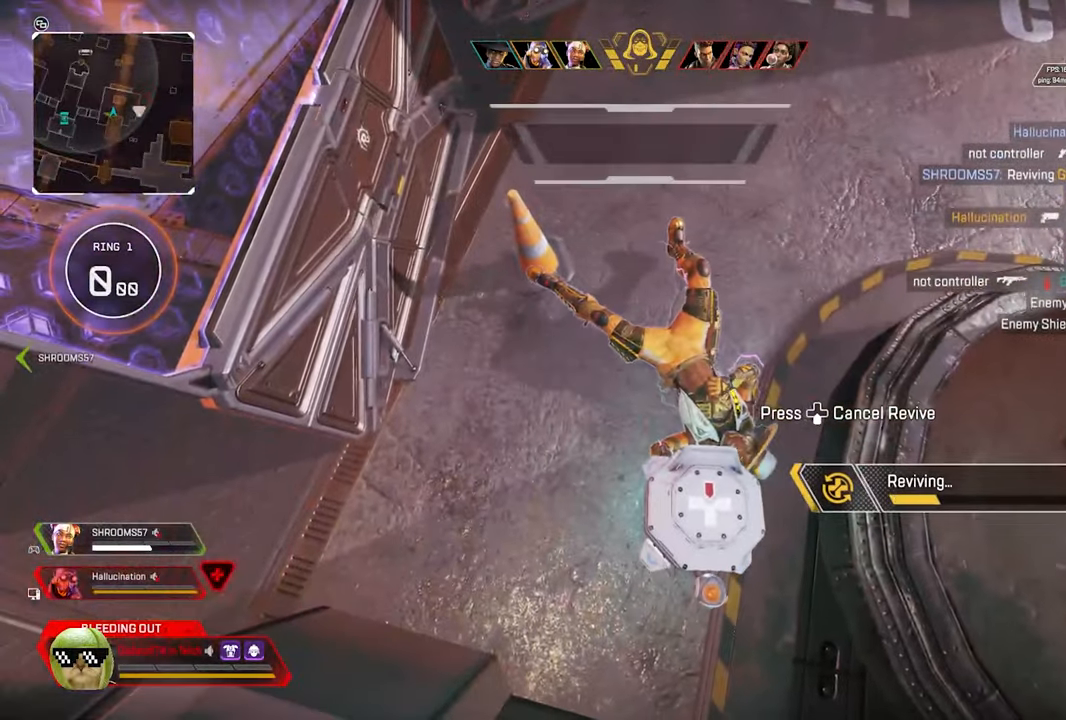
{"dt_ms": 500, "buttons": [], "left_stick": "center", "right_stick": "center", "events": []}